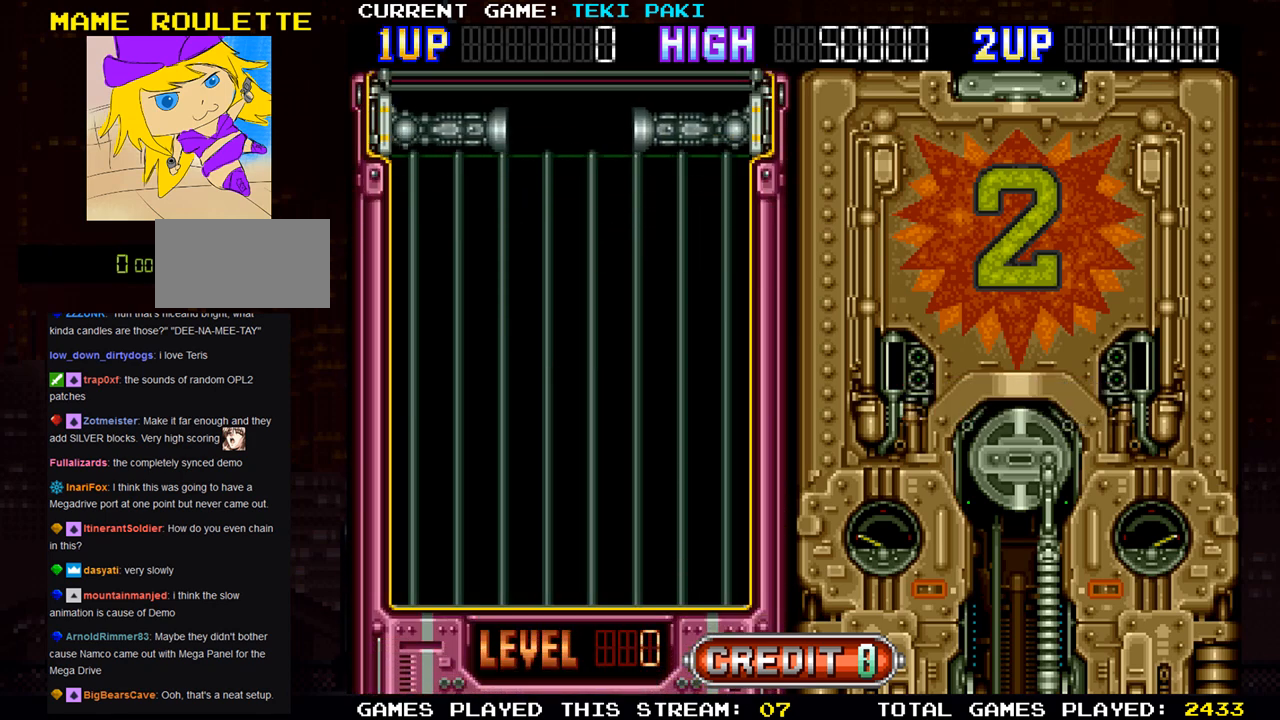
Gameplay with a controller (arcade stick); each line is a JSON object with the inputs held at the frame after it. "events" lists button and stick changes between this image and that frame as [ms after this image, input, new state], when the widget could be followed in between. Not read: L3 R3.
{"buttons": [], "left_stick": "left", "events": [[300, "left_stick", "left"]]}
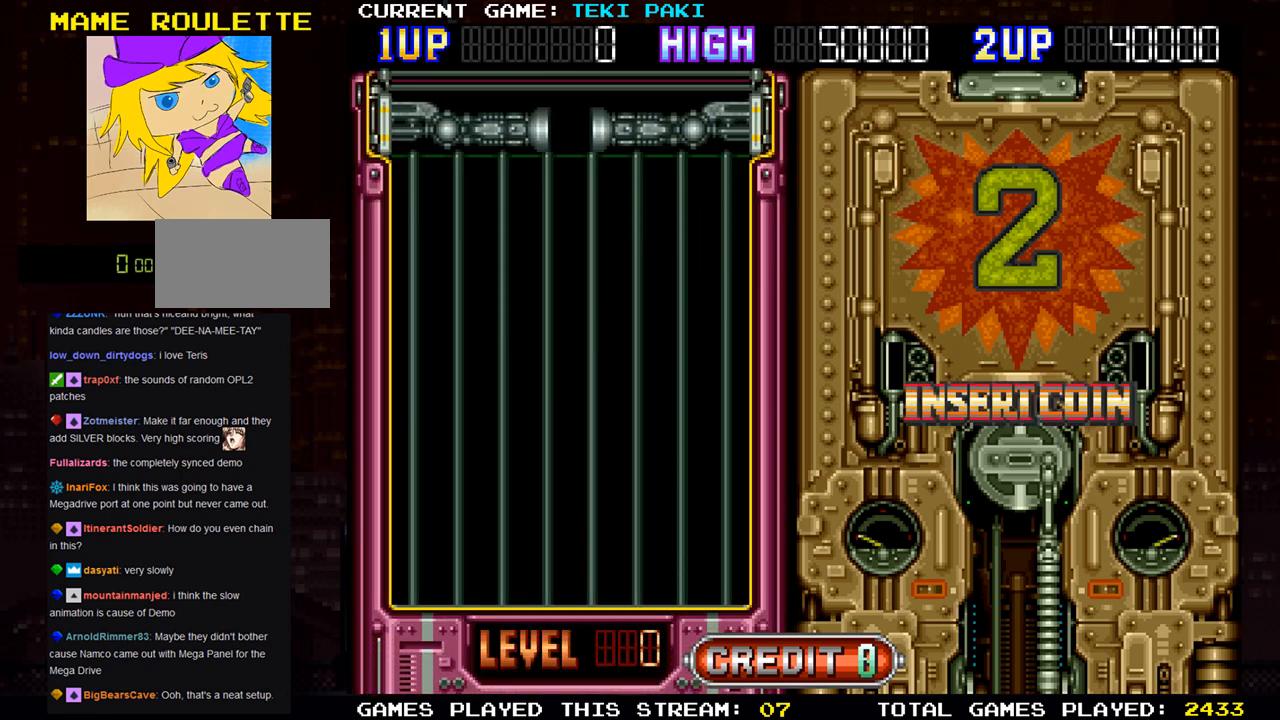
{"buttons": [], "left_stick": "center", "events": [[133, "left_stick", "center"]]}
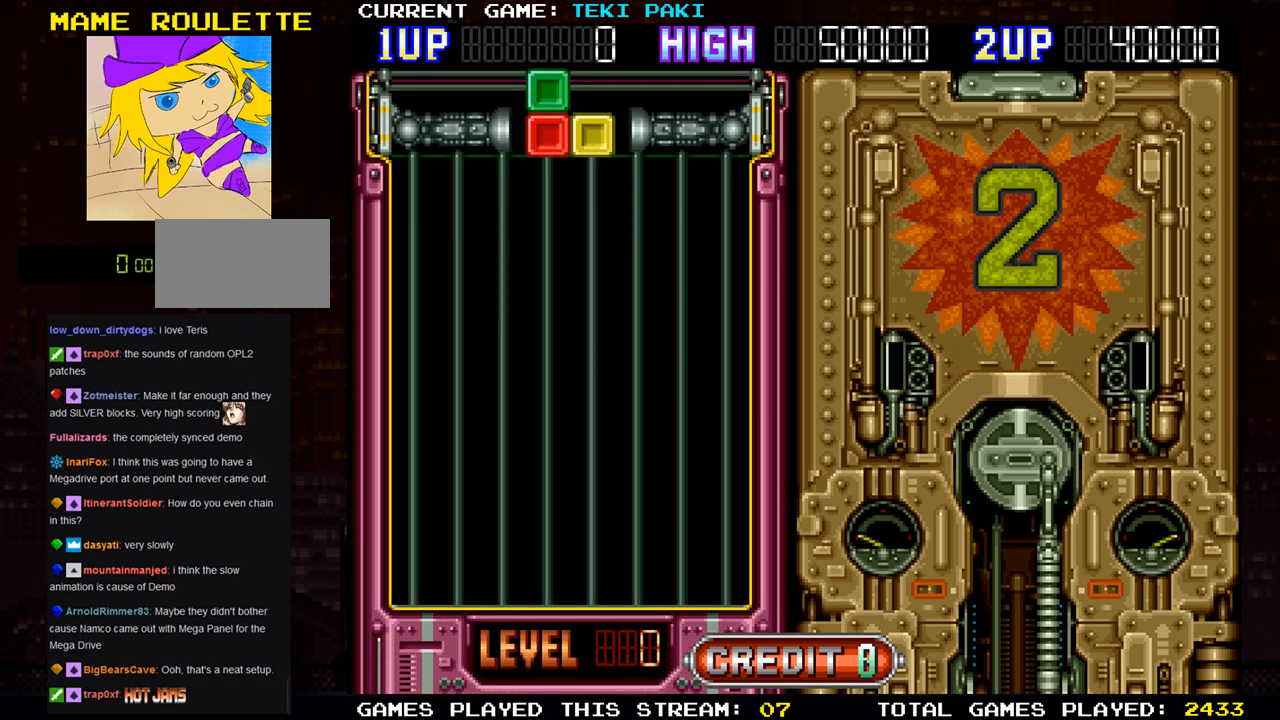
{"buttons": [], "left_stick": "left", "events": [[33, "left_stick", "left"]]}
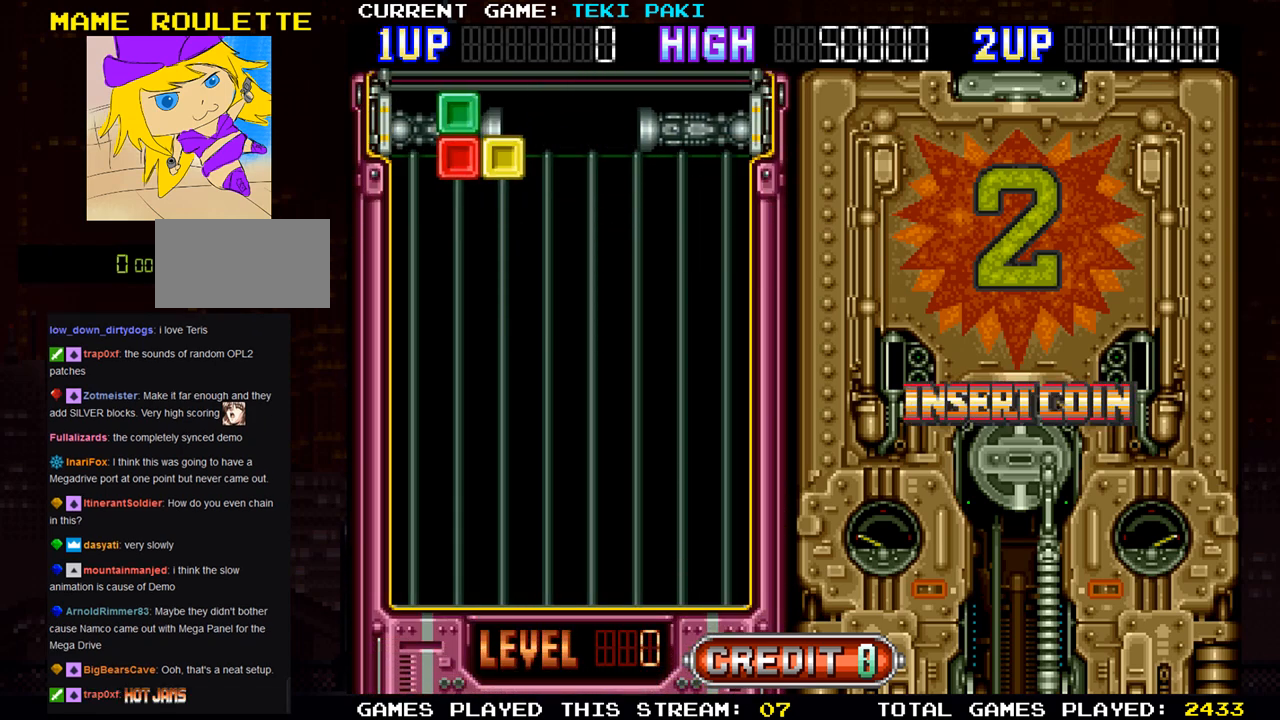
{"buttons": [], "left_stick": "center", "events": [[250, "left_stick", "center"]]}
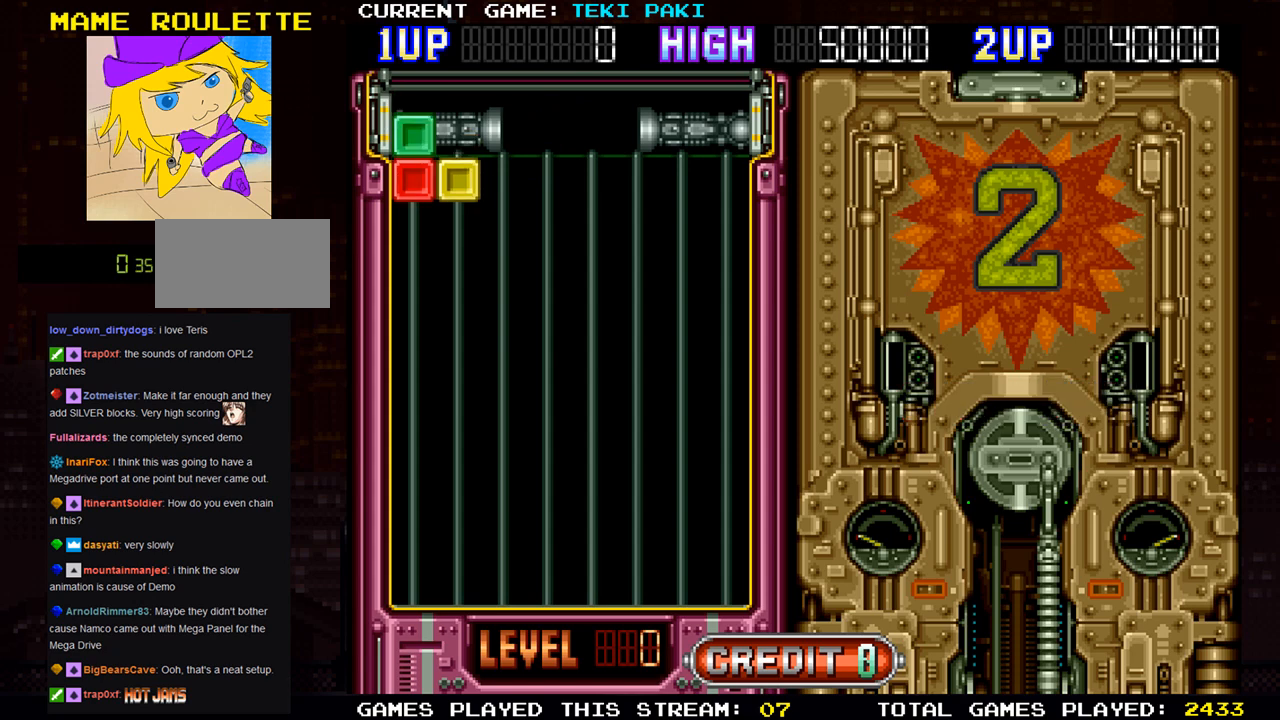
{"buttons": [], "left_stick": "center", "events": [[200, "SQUARE", "down"], [267, "SQUARE", "up"], [350, "SQUARE", "down"], [400, "SQUARE", "up"]]}
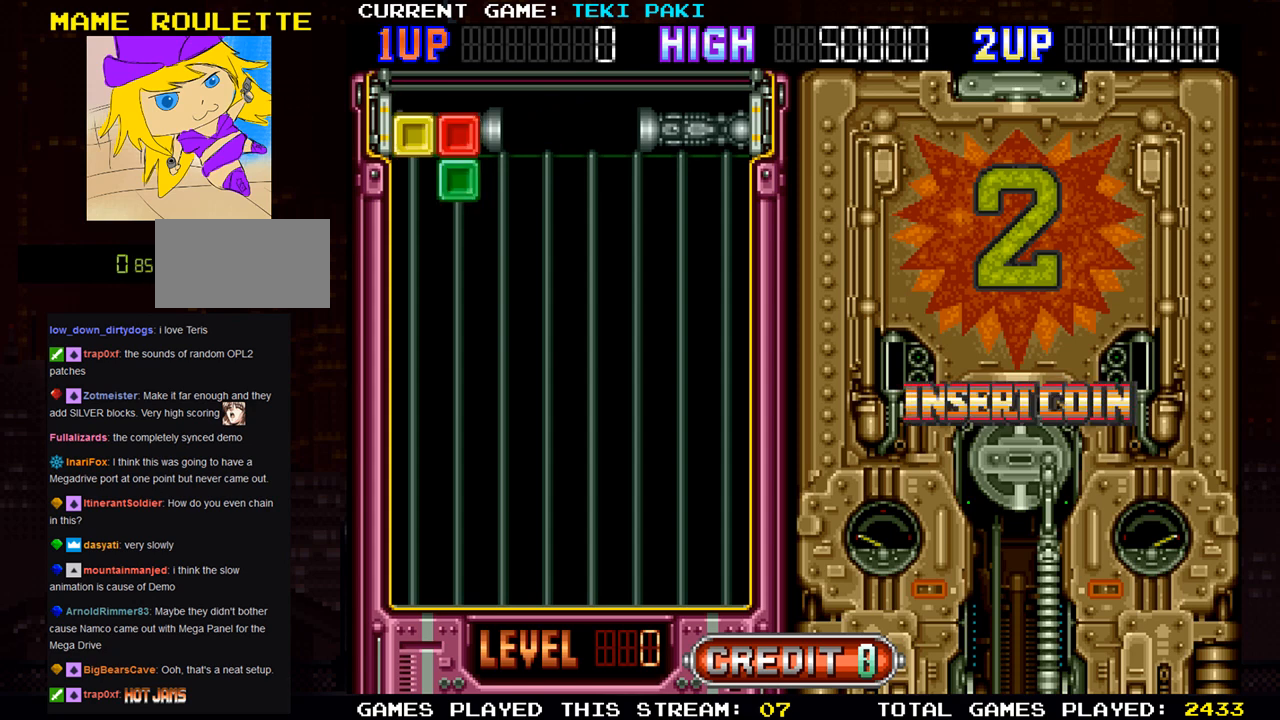
{"buttons": [], "left_stick": "center", "events": [[167, "SQUARE", "down"], [250, "SQUARE", "up"], [317, "SQUARE", "down"], [367, "SQUARE", "up"]]}
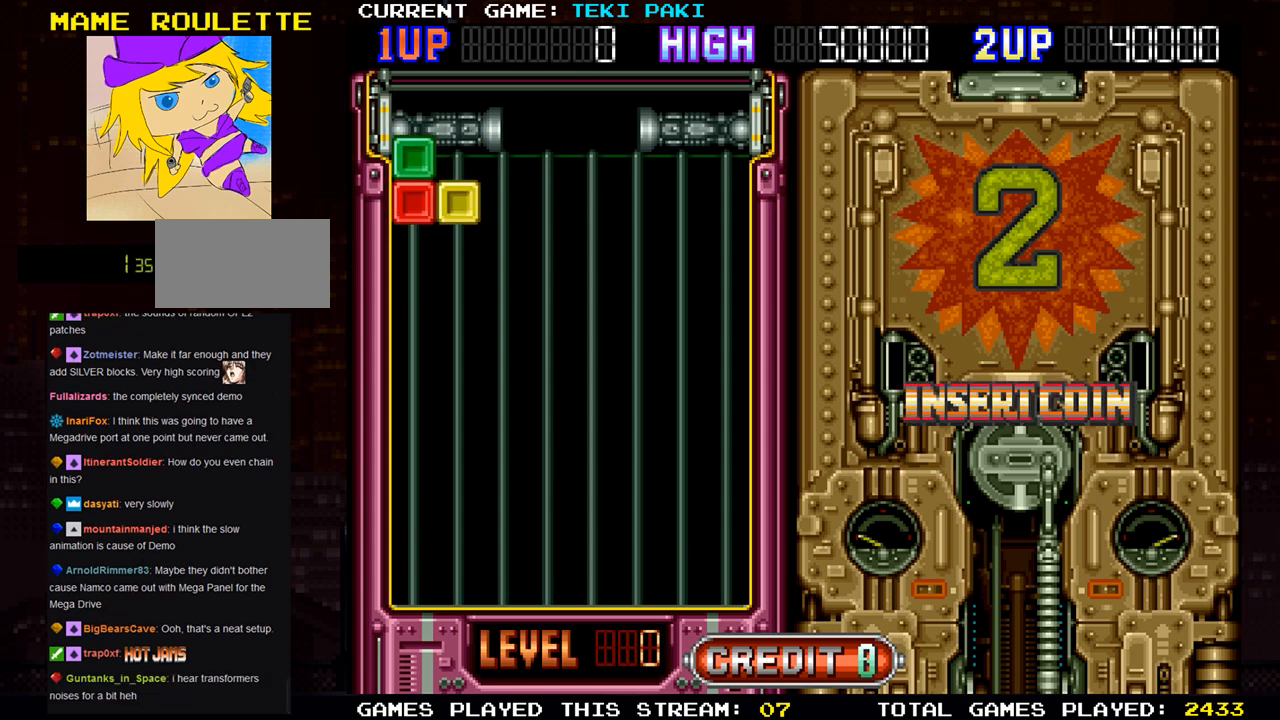
{"buttons": [], "left_stick": "down", "events": [[33, "SQUARE", "down"], [117, "SQUARE", "up"], [433, "left_stick", "down"]]}
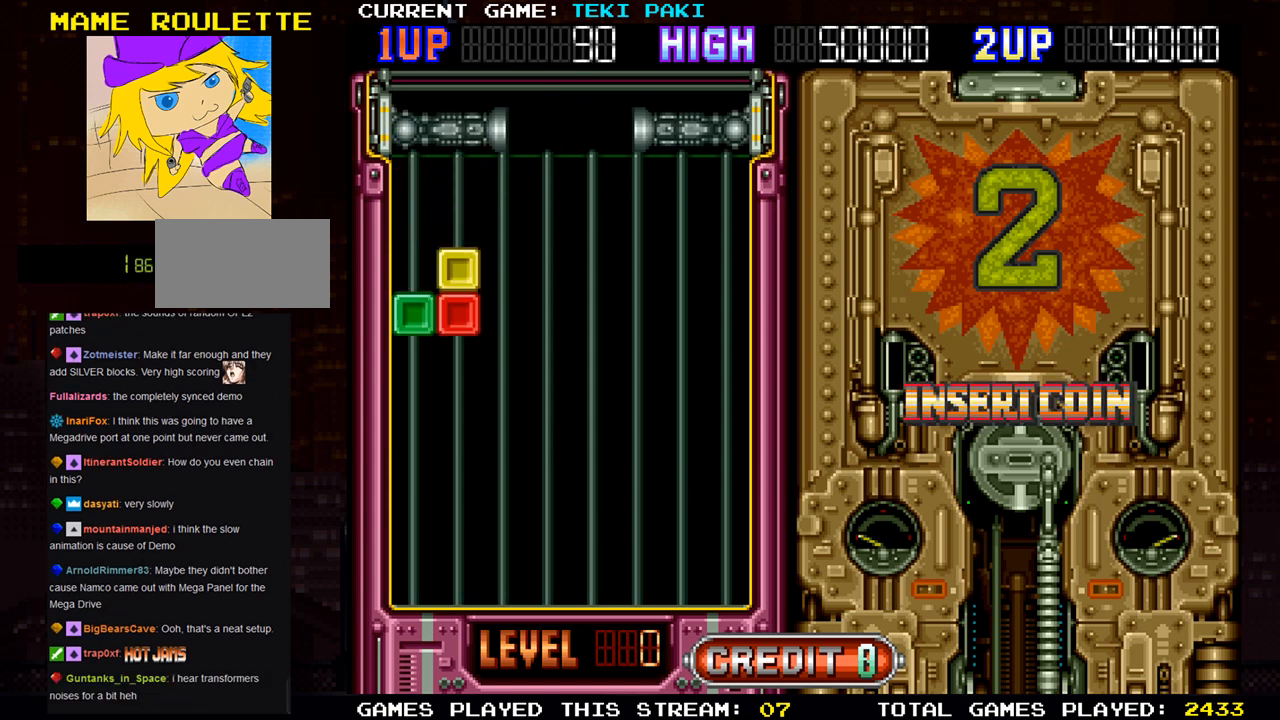
{"buttons": [], "left_stick": "down", "events": []}
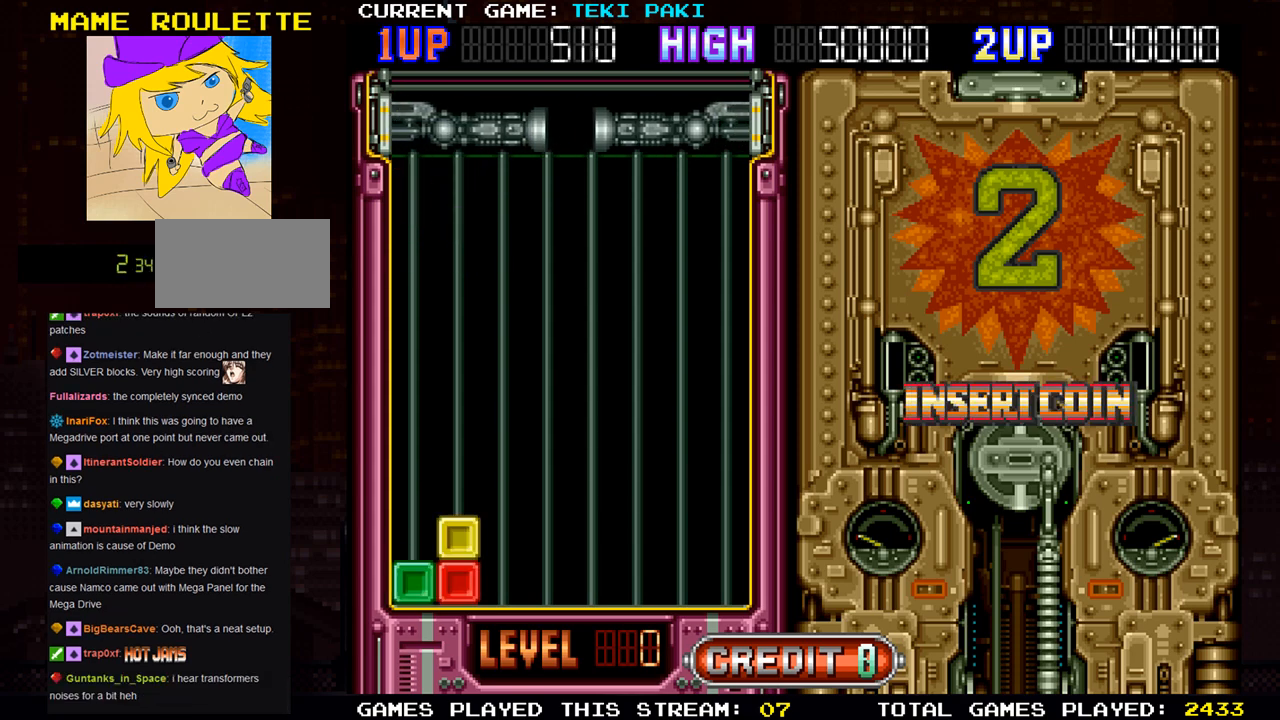
{"buttons": [], "left_stick": "down", "events": [[83, "left_stick", "center"], [450, "left_stick", "down"]]}
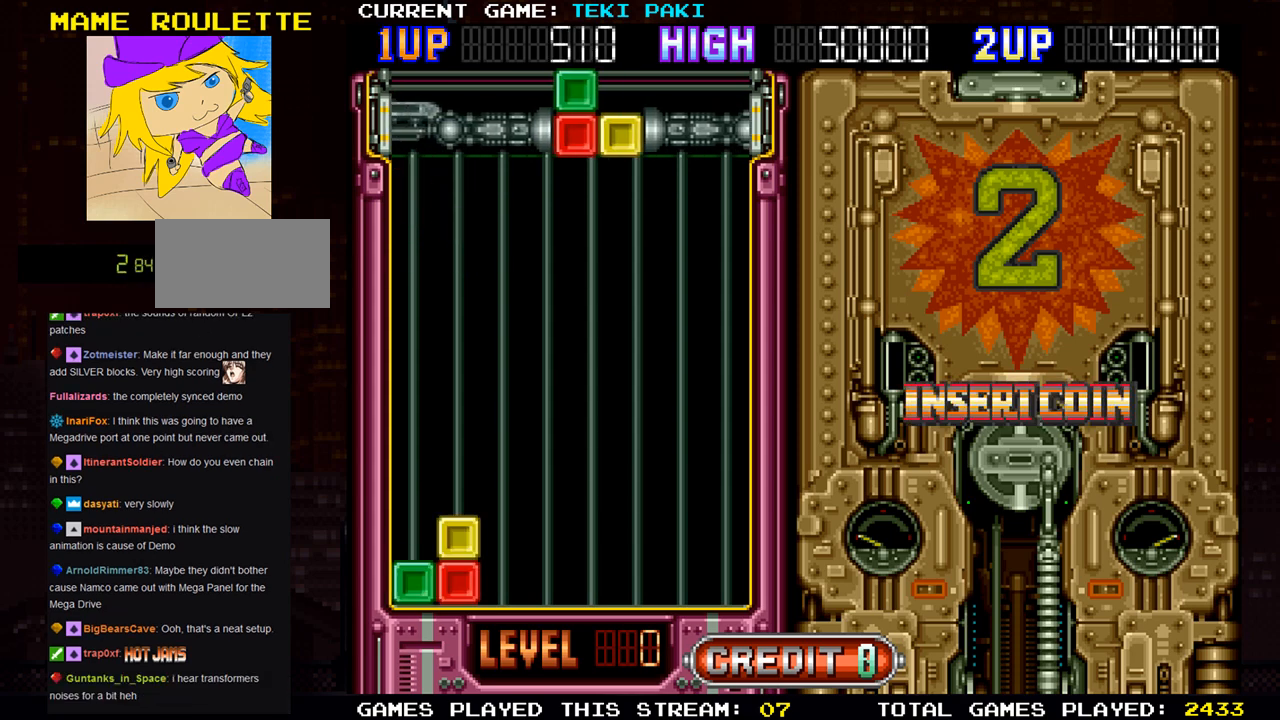
{"buttons": [], "left_stick": "center", "events": [[100, "left_stick", "center"], [367, "left_stick", "left"], [500, "left_stick", "center"]]}
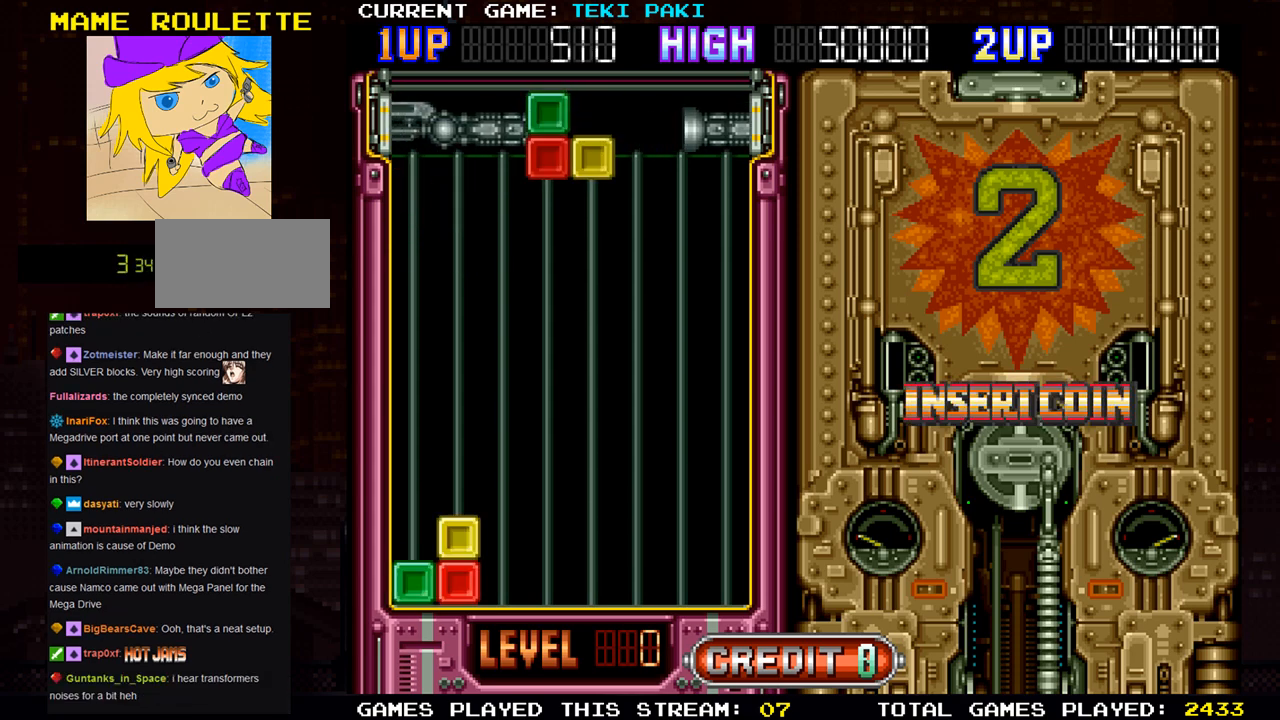
{"buttons": [], "left_stick": "center", "events": [[233, "left_stick", "left"], [350, "left_stick", "center"]]}
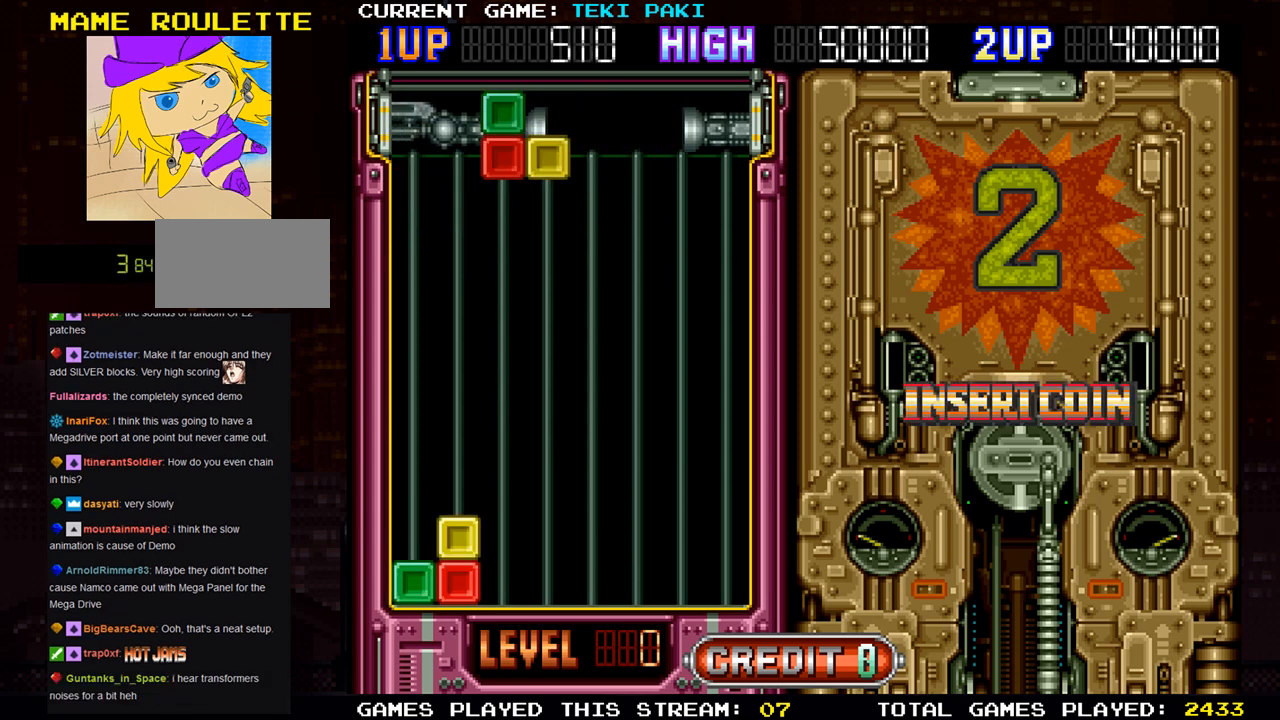
{"buttons": [], "left_stick": "center", "events": [[100, "left_stick", "down"], [467, "left_stick", "center"]]}
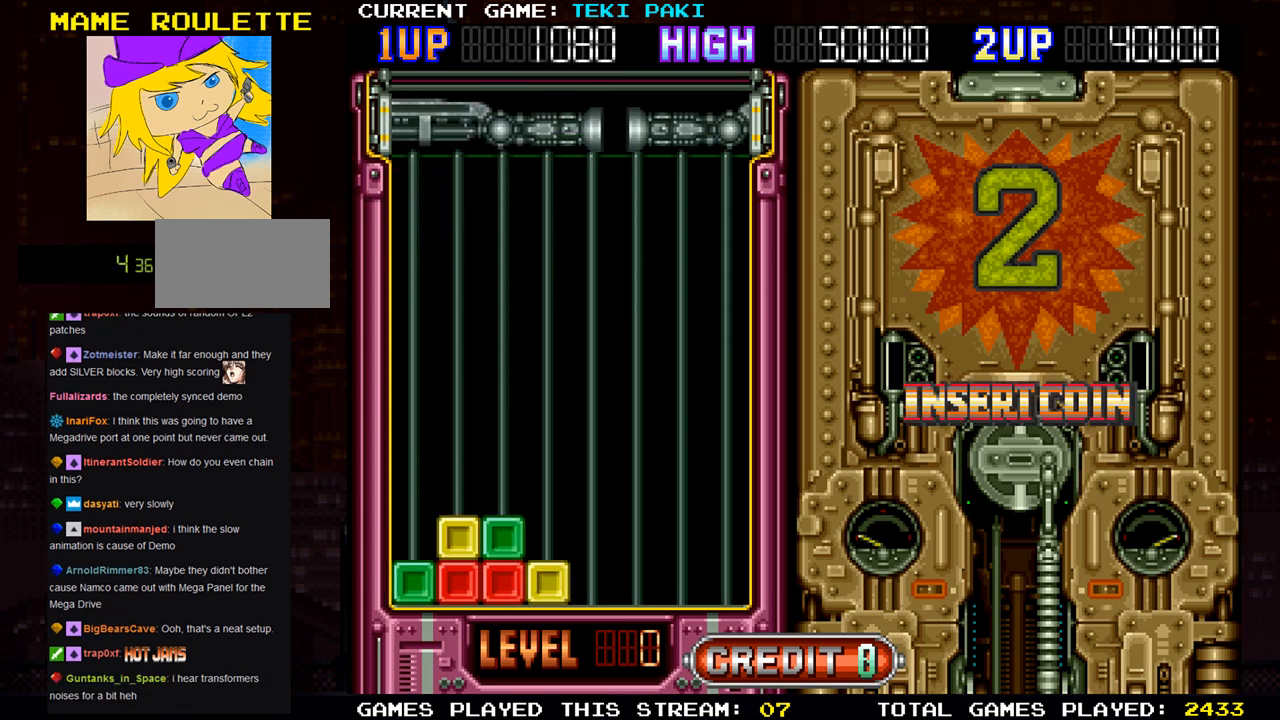
{"buttons": [], "left_stick": "center", "events": []}
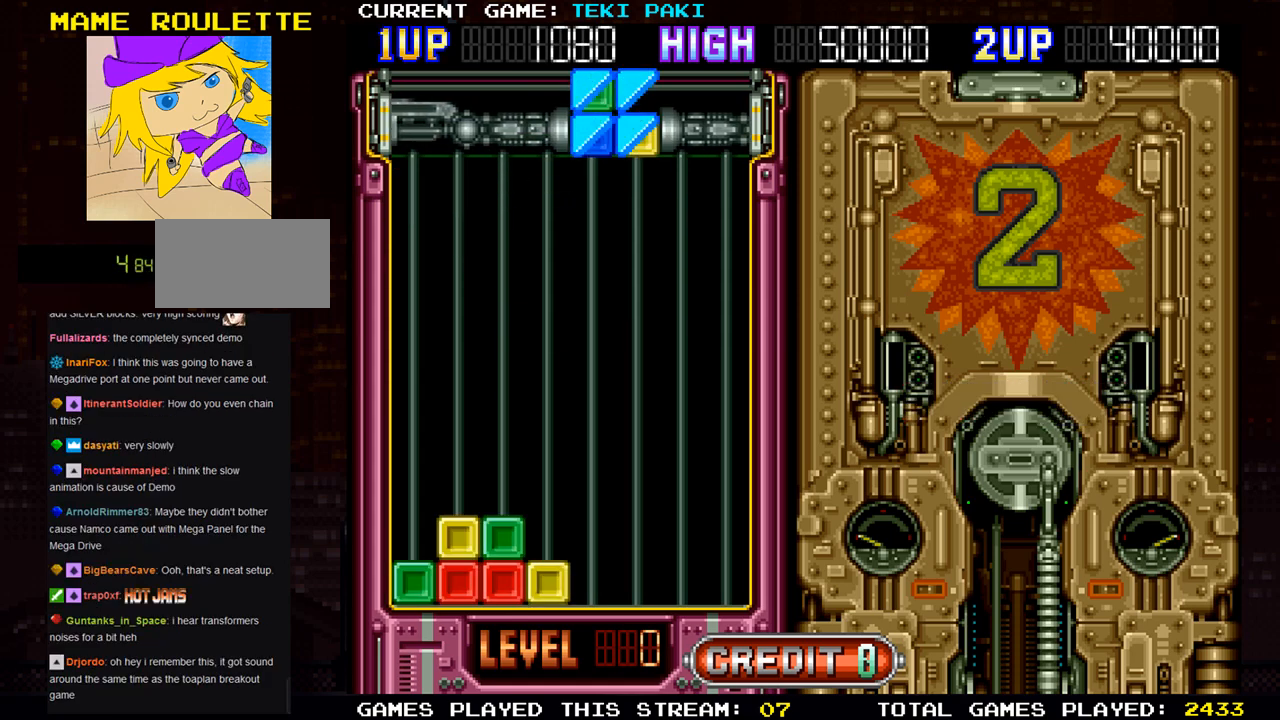
{"buttons": [], "left_stick": "center", "events": []}
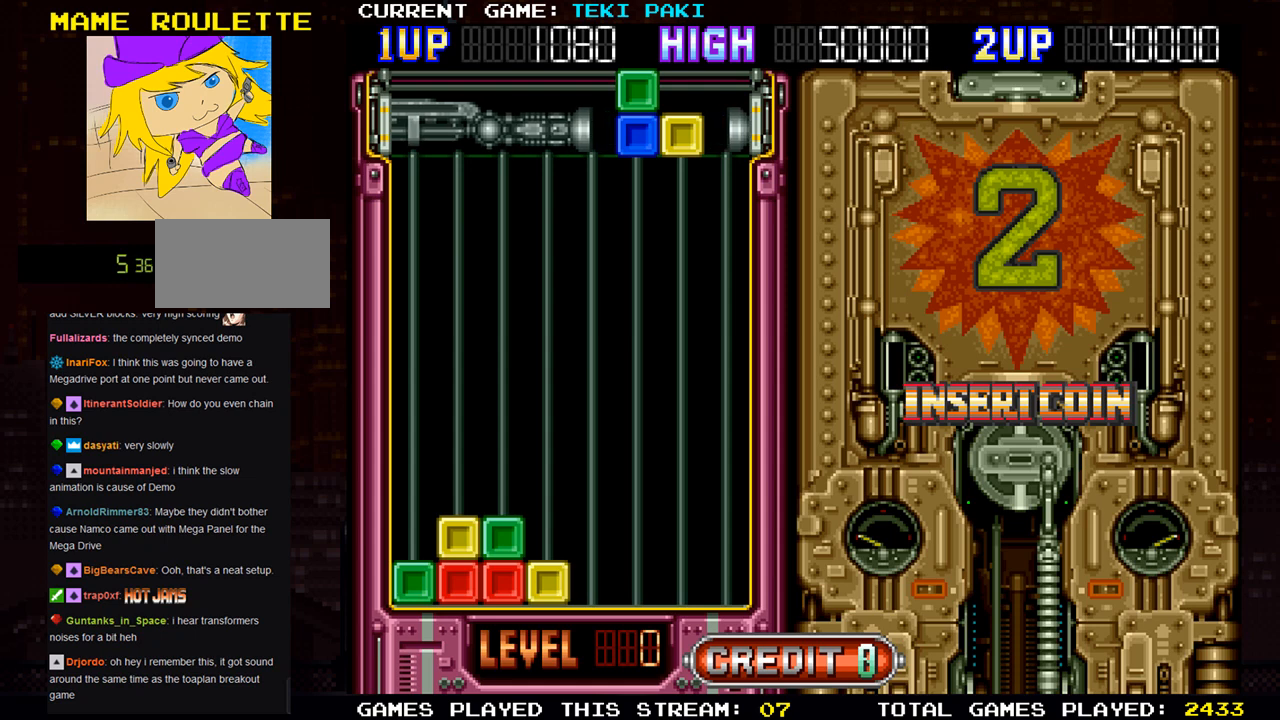
{"buttons": [], "left_stick": "left", "events": [[83, "left_stick", "down"], [200, "left_stick", "center"], [400, "left_stick", "left"]]}
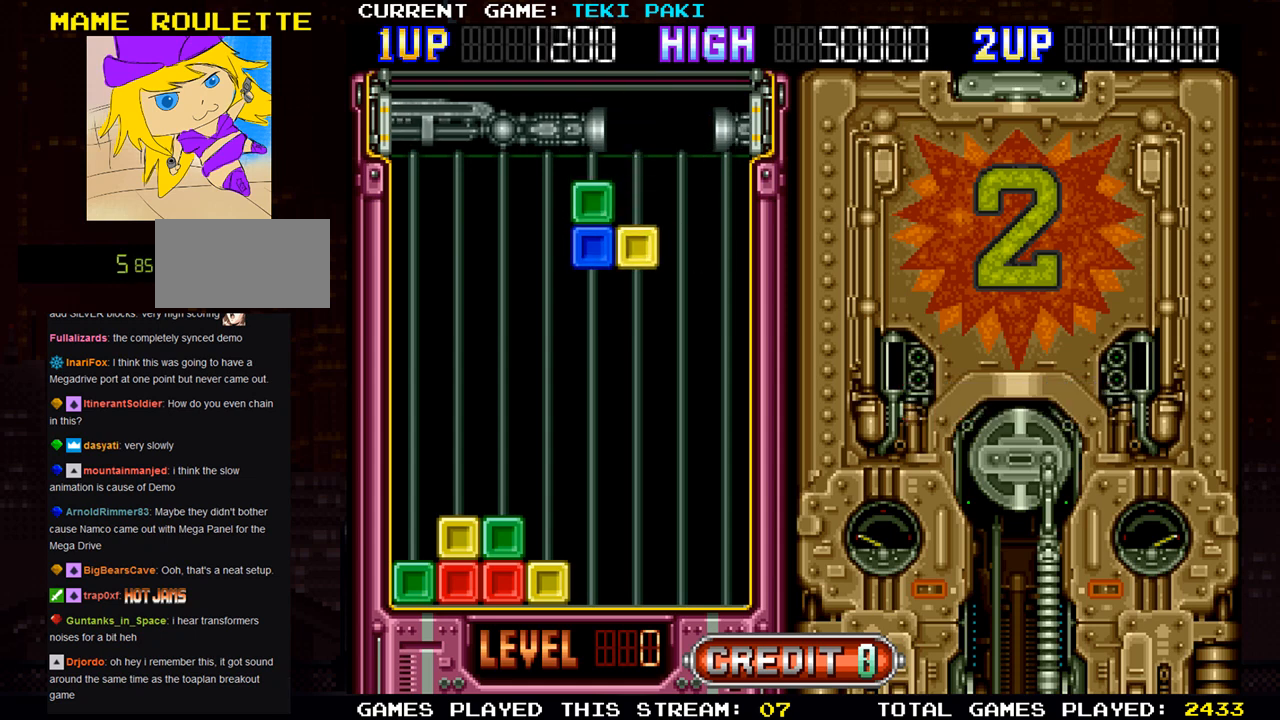
{"buttons": [], "left_stick": "left", "events": [[33, "left_stick", "center"], [167, "left_stick", "left"], [283, "left_stick", "center"], [417, "left_stick", "left"]]}
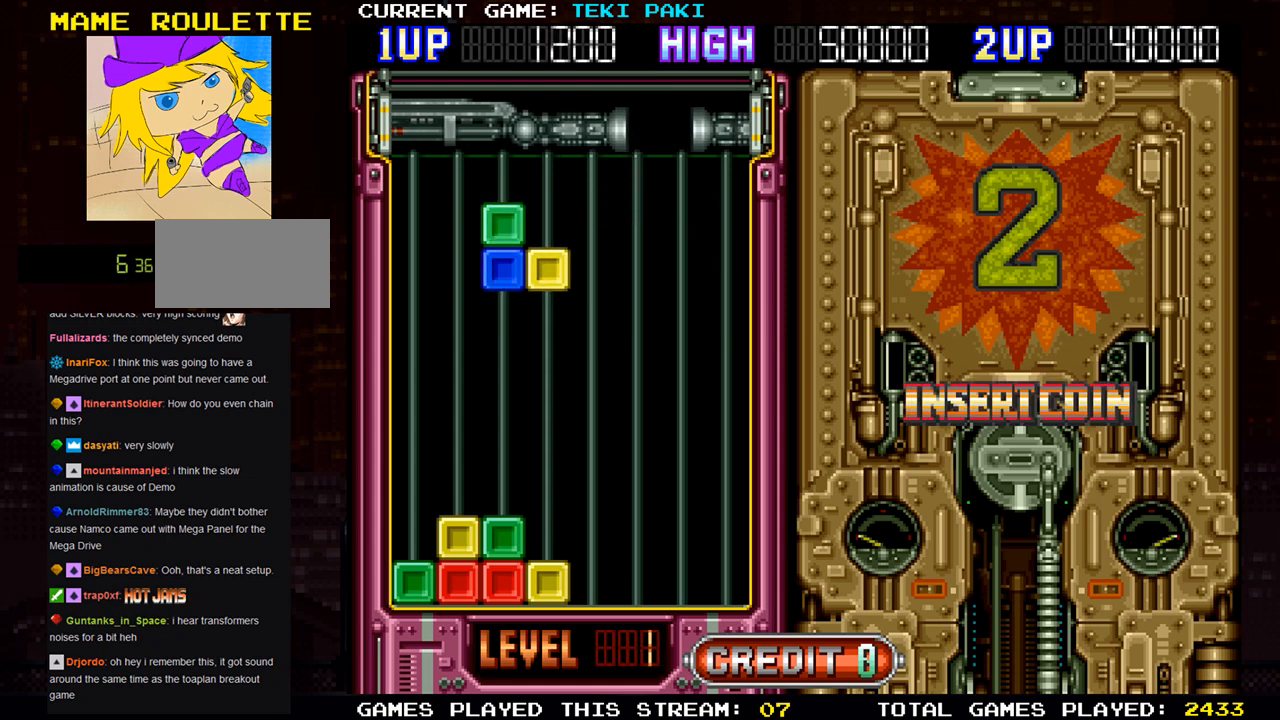
{"buttons": [], "left_stick": "left", "events": [[33, "left_stick", "center"], [67, "SQUARE", "down"], [167, "SQUARE", "up"], [467, "left_stick", "left"]]}
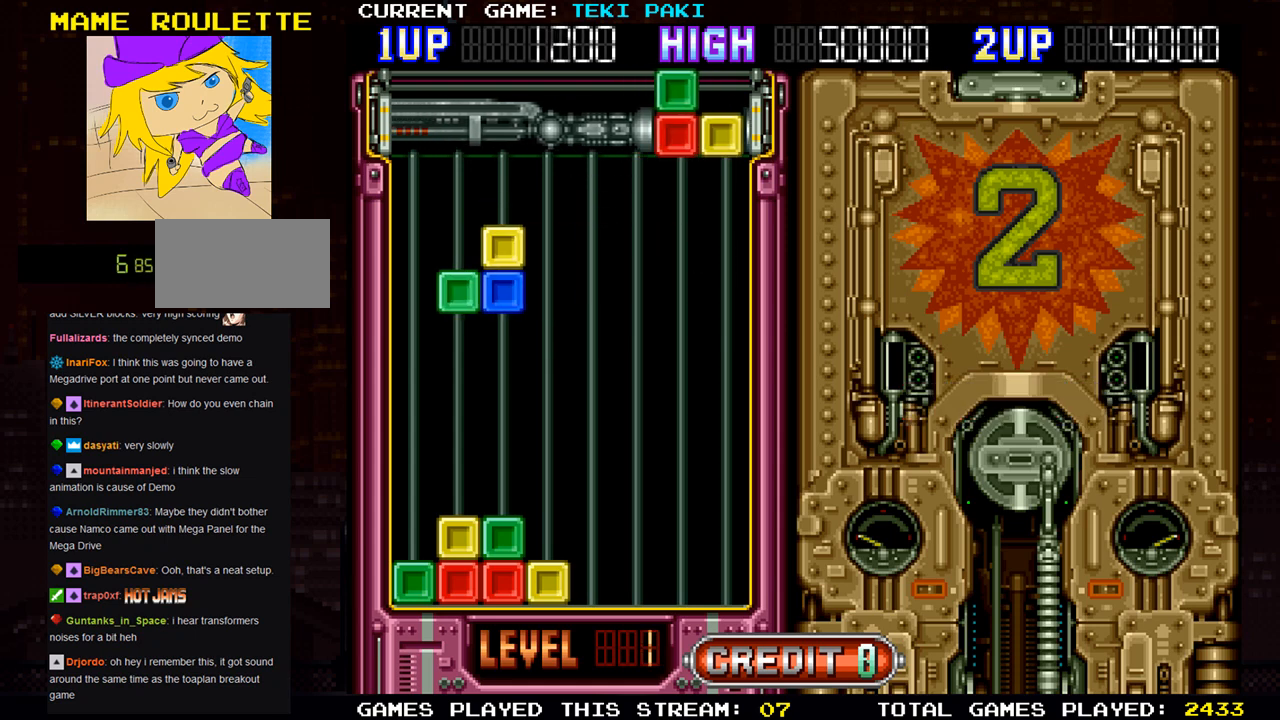
{"buttons": [], "left_stick": "center", "events": [[100, "left_stick", "center"]]}
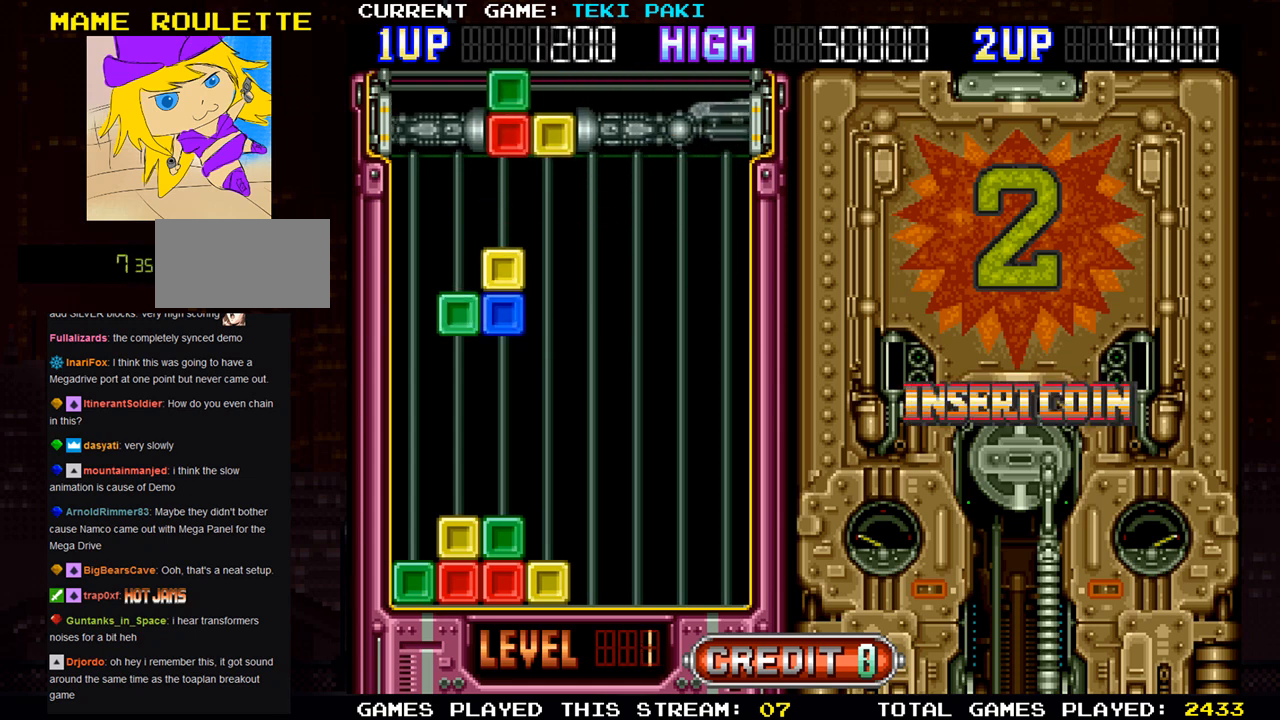
{"buttons": [], "left_stick": "center", "events": []}
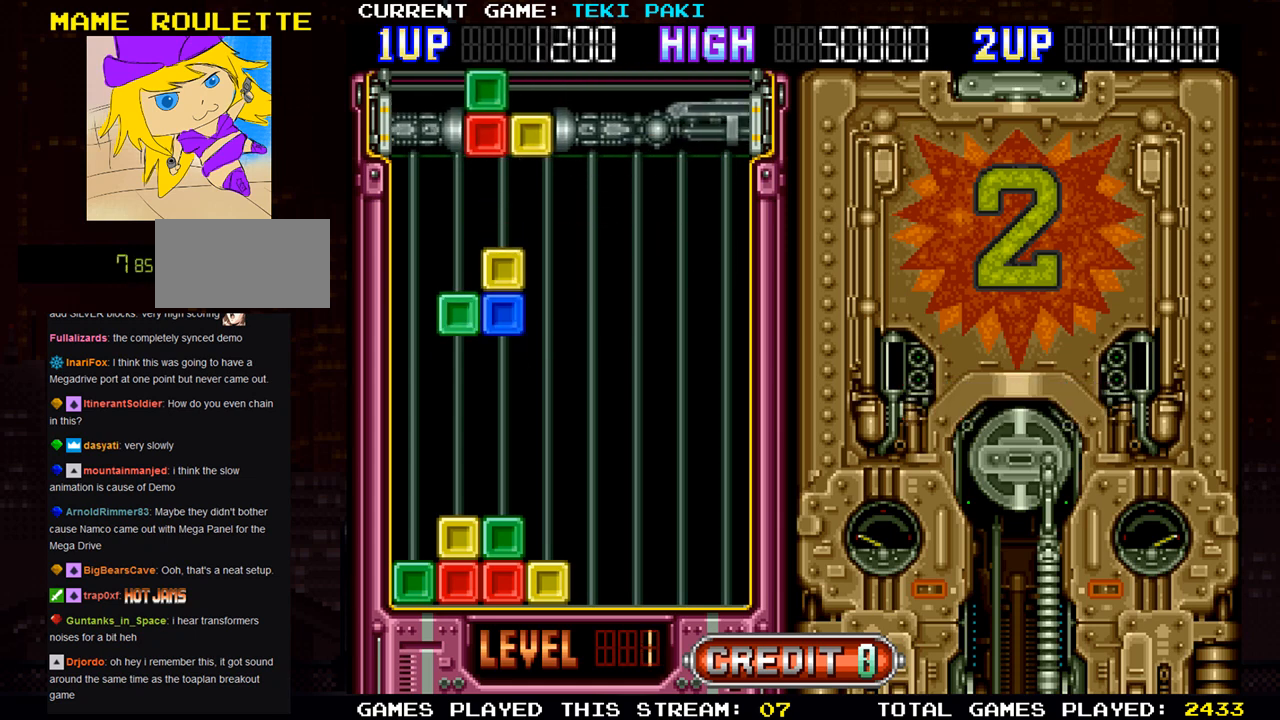
{"buttons": [], "left_stick": "center", "events": [[33, "left_stick", "down"], [367, "left_stick", "center"]]}
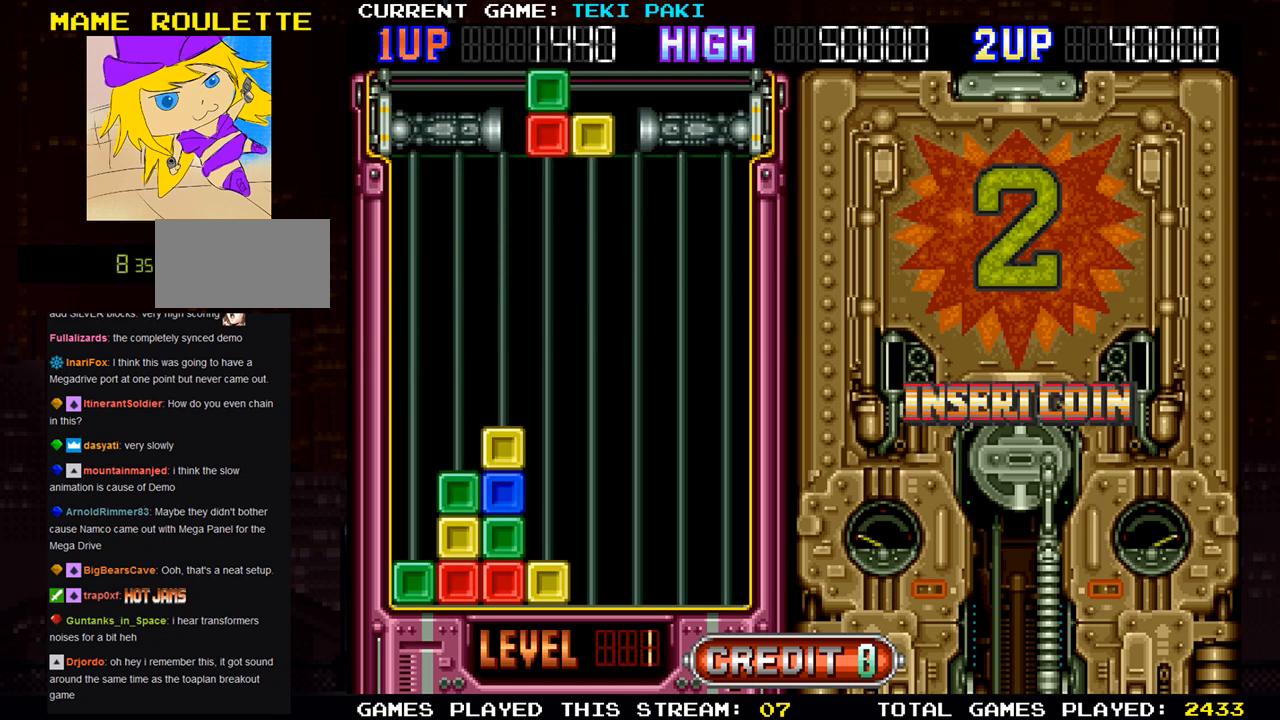
{"buttons": [], "left_stick": "left", "events": [[450, "left_stick", "left"]]}
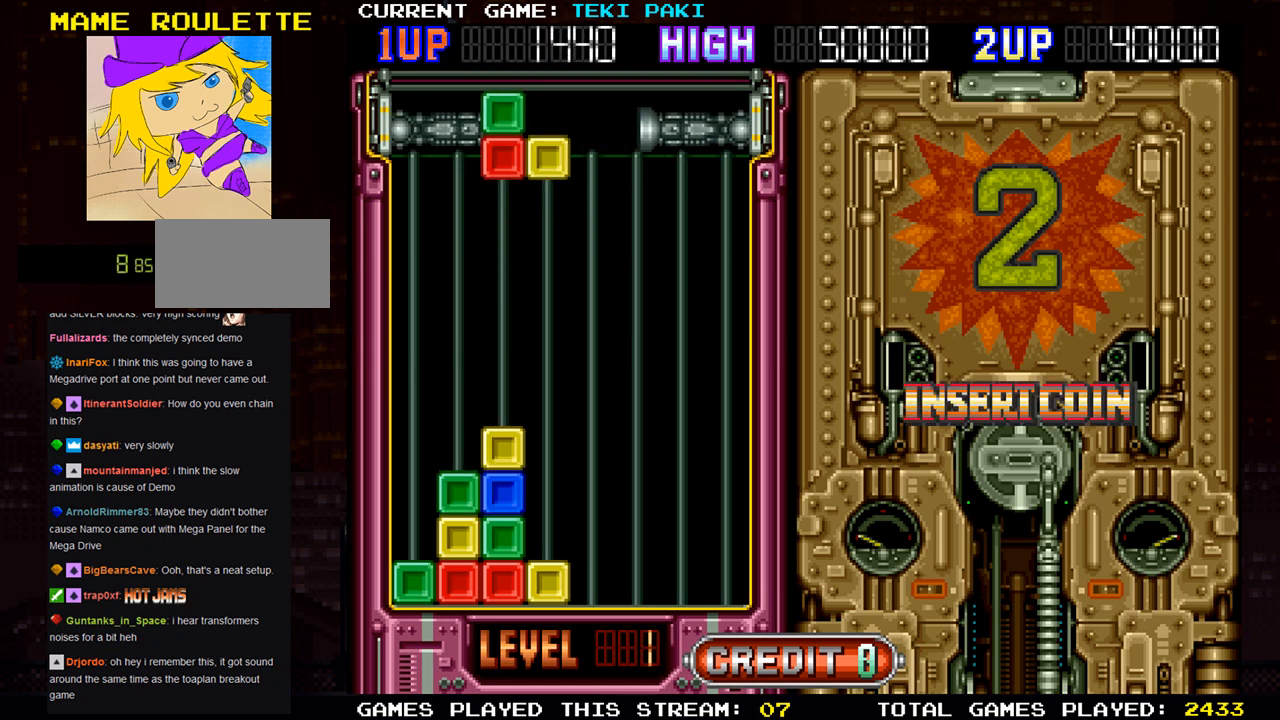
{"buttons": [], "left_stick": "center", "events": [[100, "left_stick", "center"], [367, "left_stick", "right"], [483, "left_stick", "center"]]}